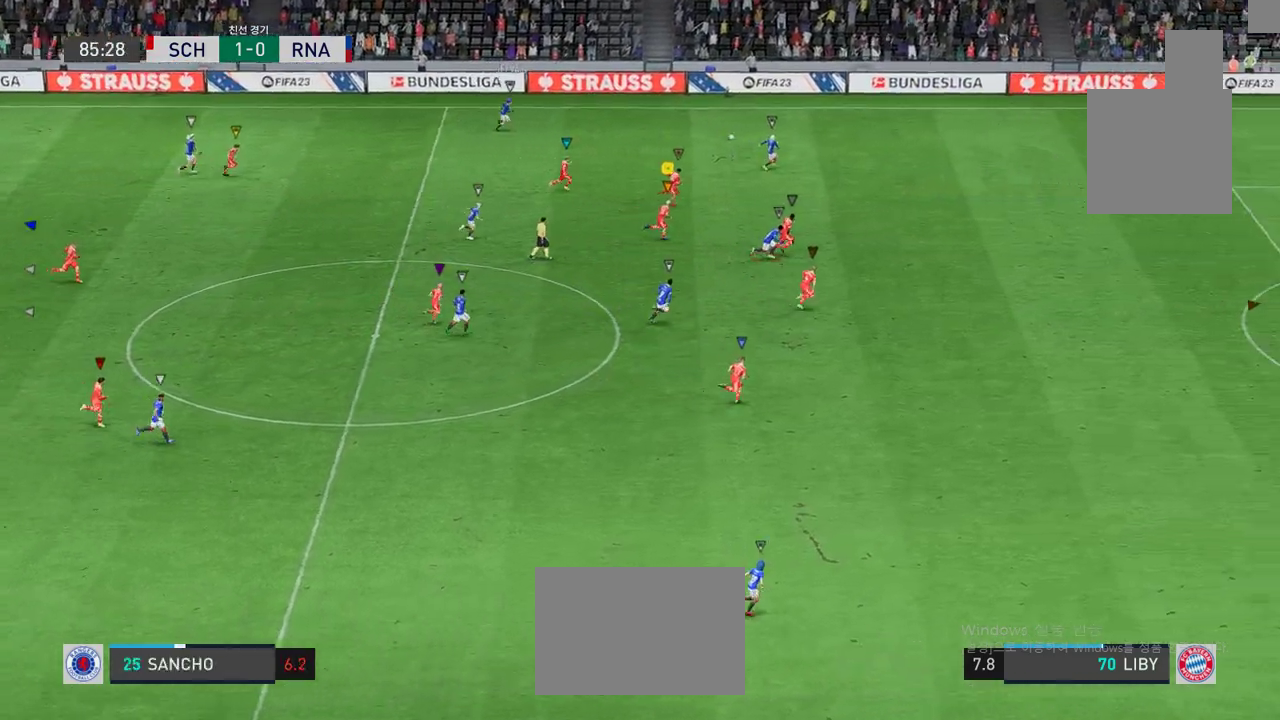
Gameplay with a controller (Xbox layout); each line is a JSON object with the inputs held at the frame after it. "events" lists button and stick changes between this image and that frame as [ms after this image, input, new state], when the widget could be followed in between. Not read: L3 R2 R3 right_stick.
{"buttons": [], "left_stick": "right", "events": []}
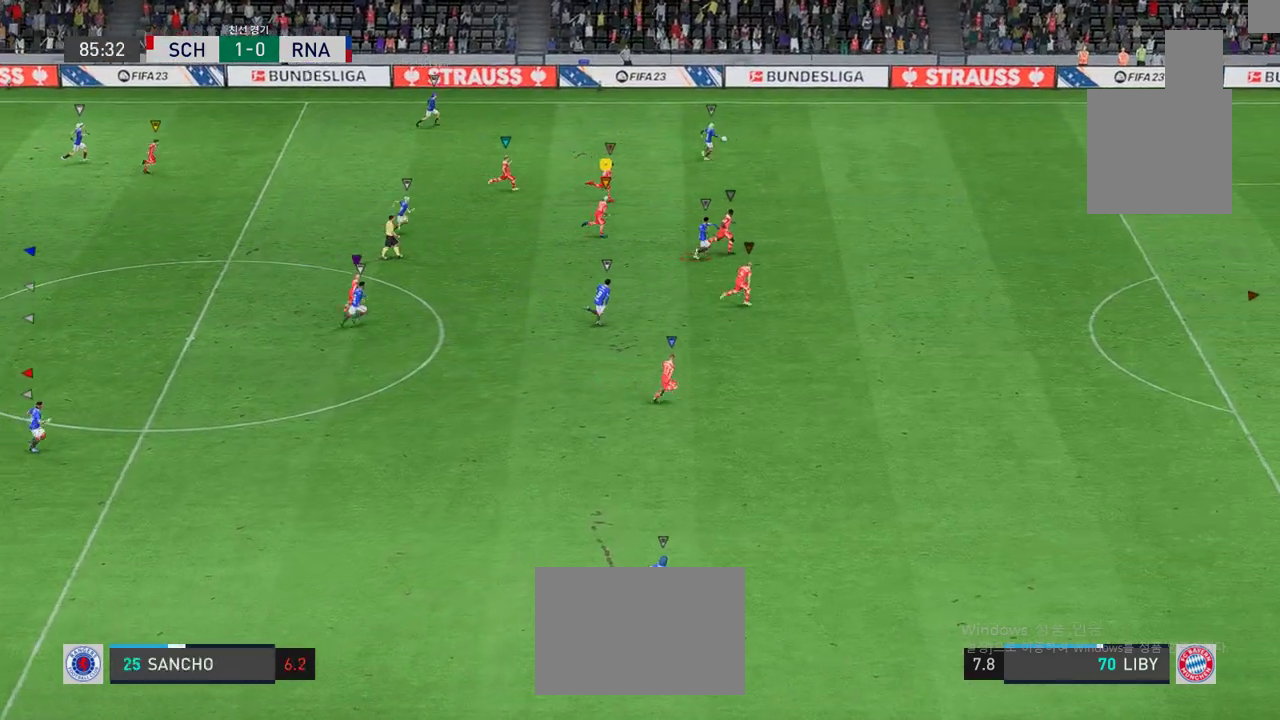
{"buttons": [], "left_stick": "right", "events": []}
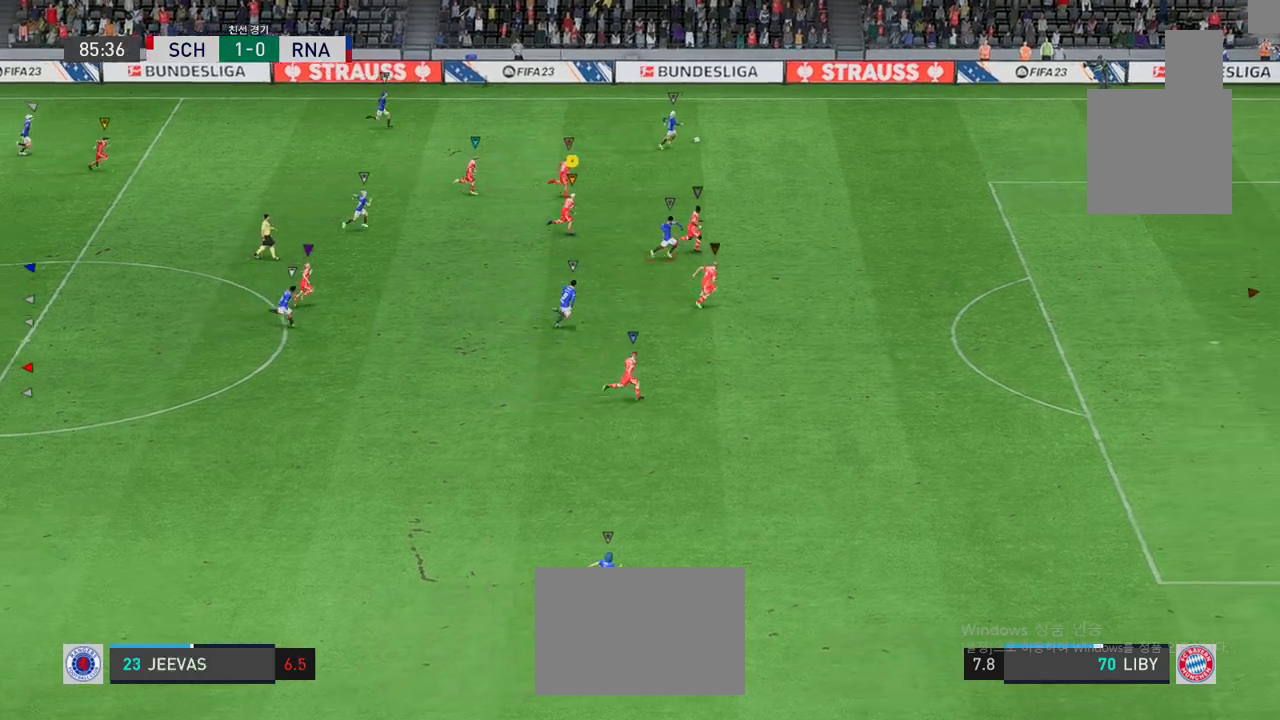
{"buttons": [], "left_stick": "right", "events": []}
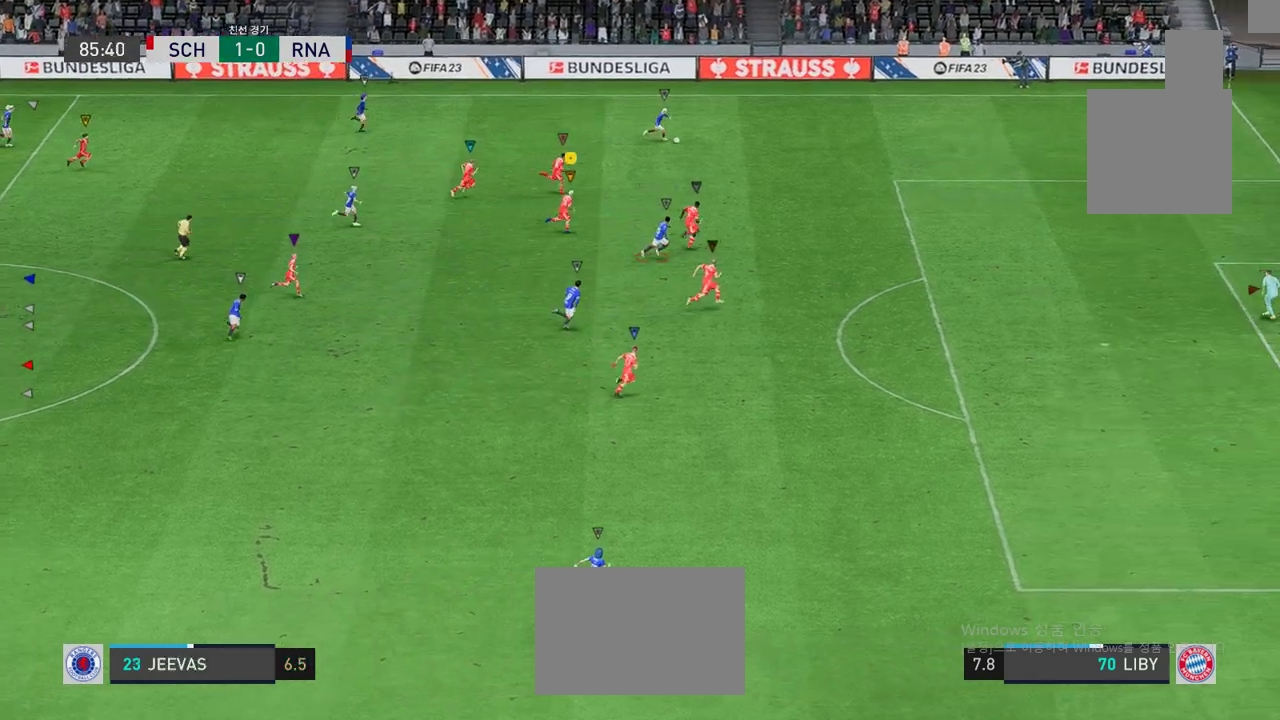
{"buttons": [], "left_stick": "right", "events": []}
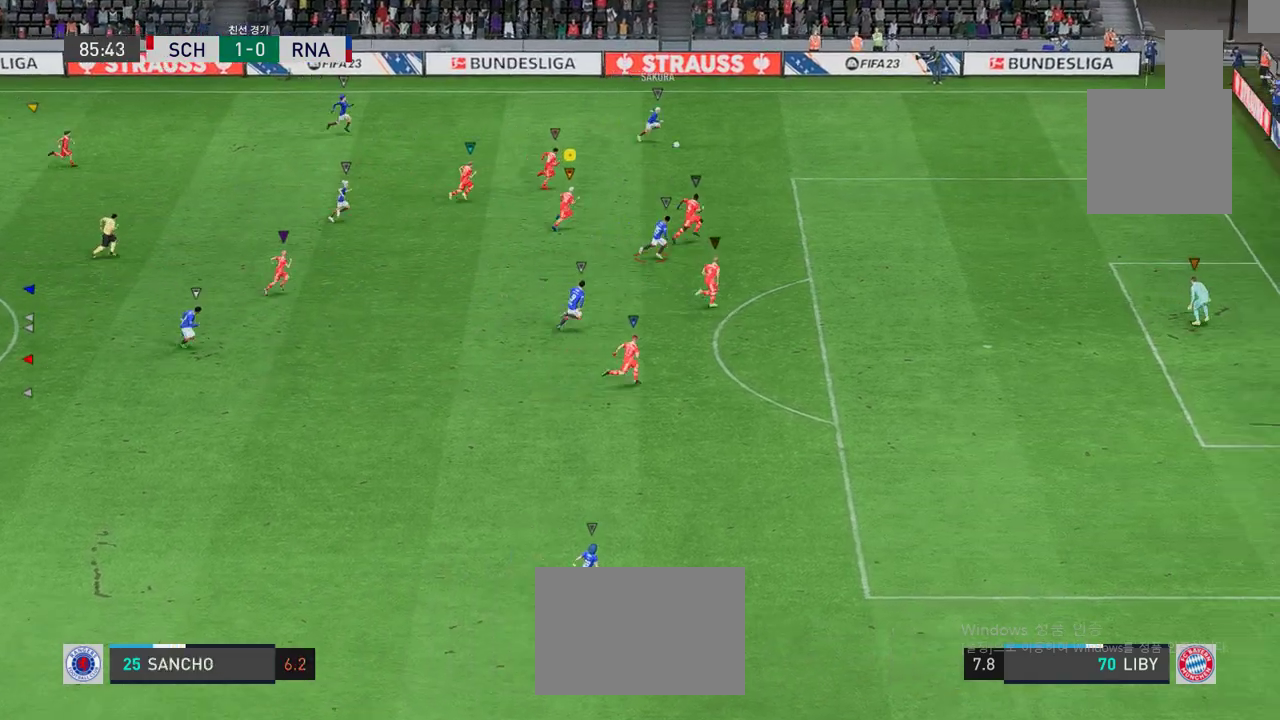
{"buttons": [], "left_stick": "right", "events": []}
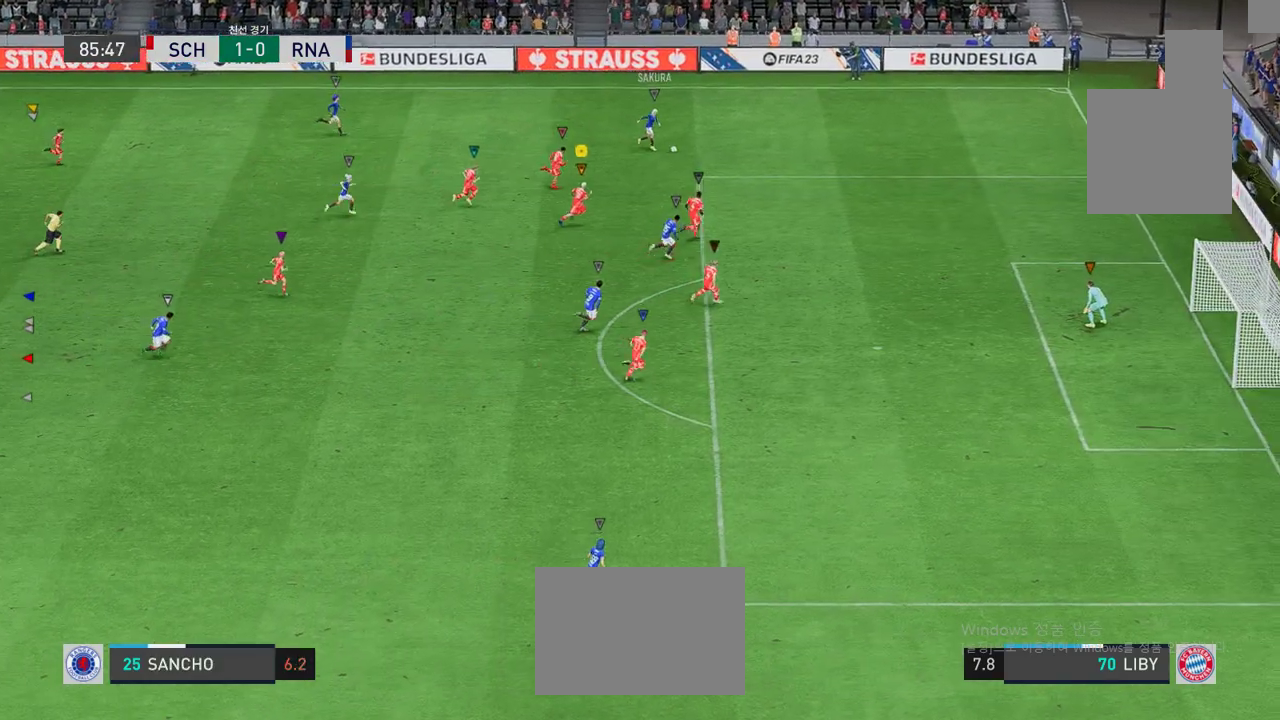
{"buttons": [], "left_stick": "right", "events": []}
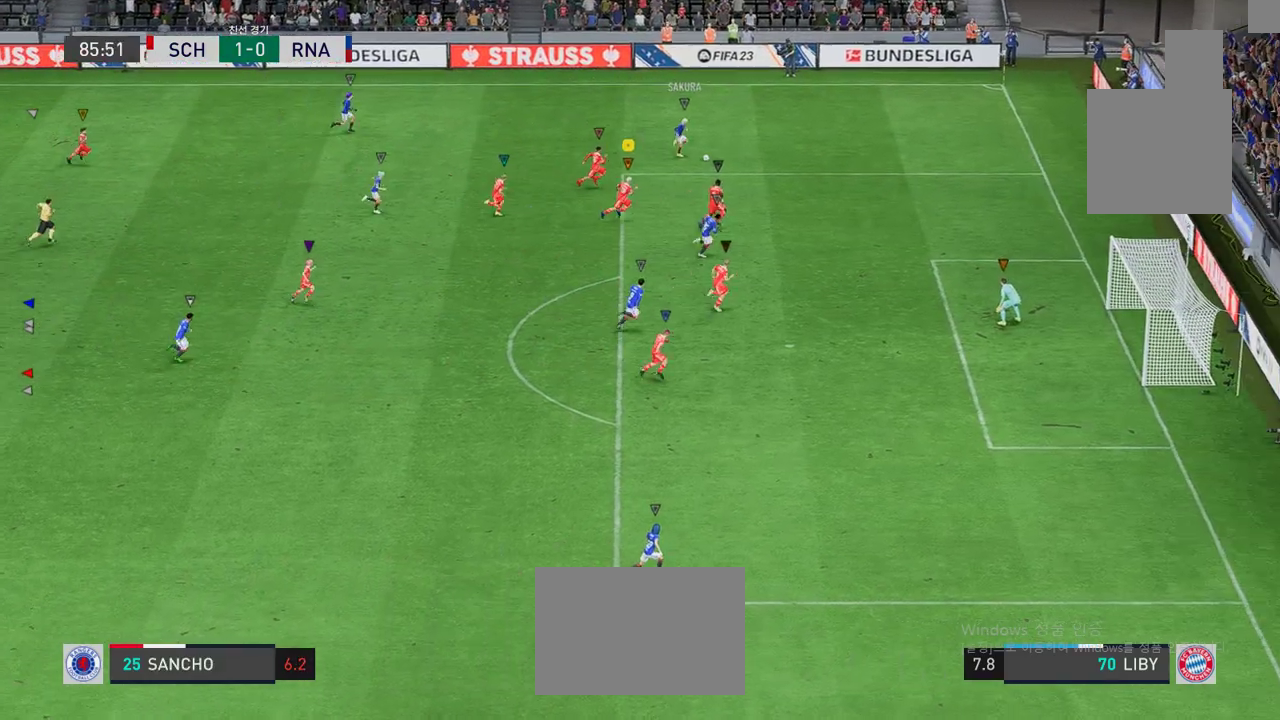
{"buttons": ["L2"], "left_stick": "center", "events": [[350, "left_stick", "center"], [450, "L2", "down"]]}
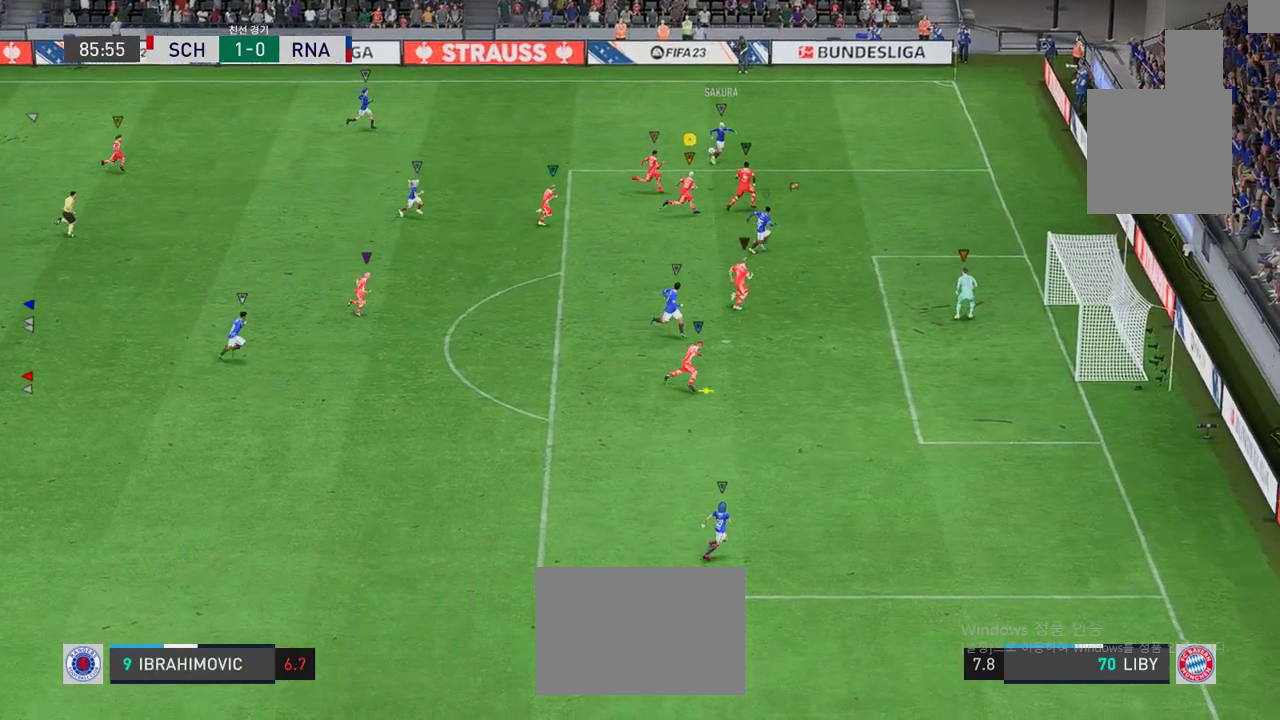
{"buttons": ["L2"], "left_stick": "down-left", "events": [[151, "left_stick", "down"], [251, "left_stick", "down-left"]]}
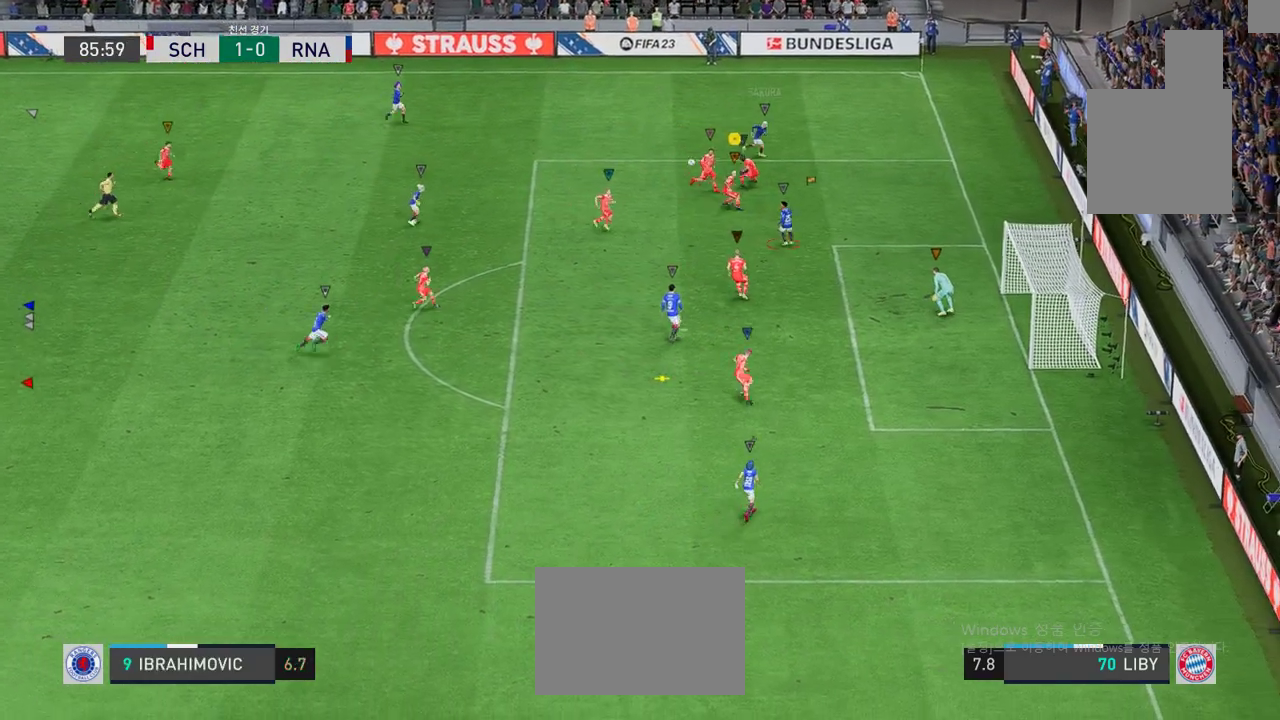
{"buttons": [], "left_stick": "down", "events": [[134, "L2", "up"], [401, "left_stick", "down"]]}
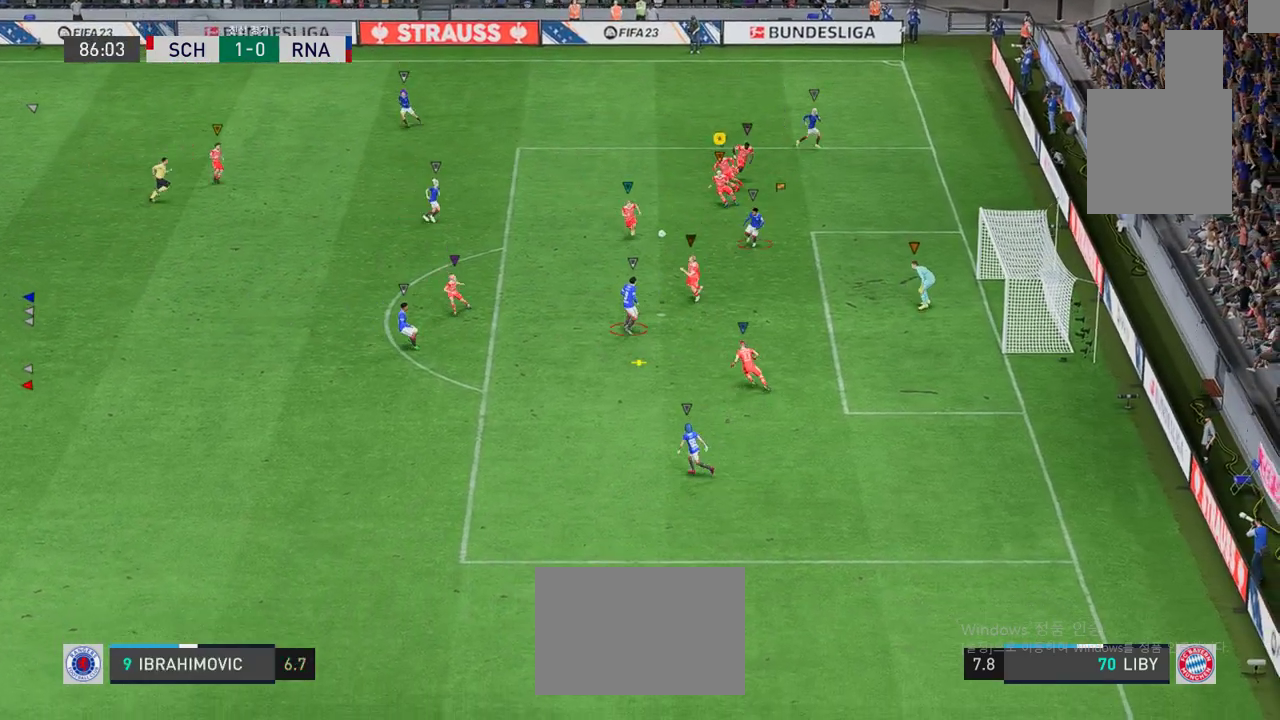
{"buttons": [], "left_stick": "down", "events": []}
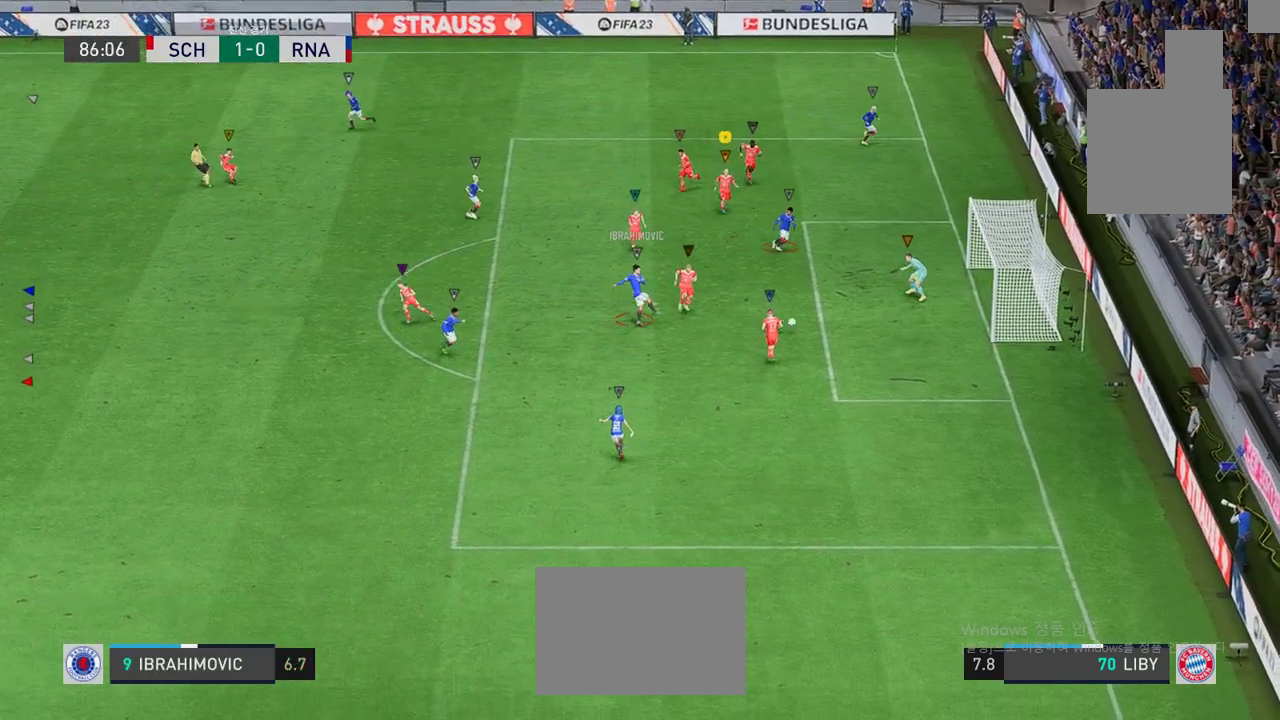
{"buttons": [], "left_stick": "down", "events": []}
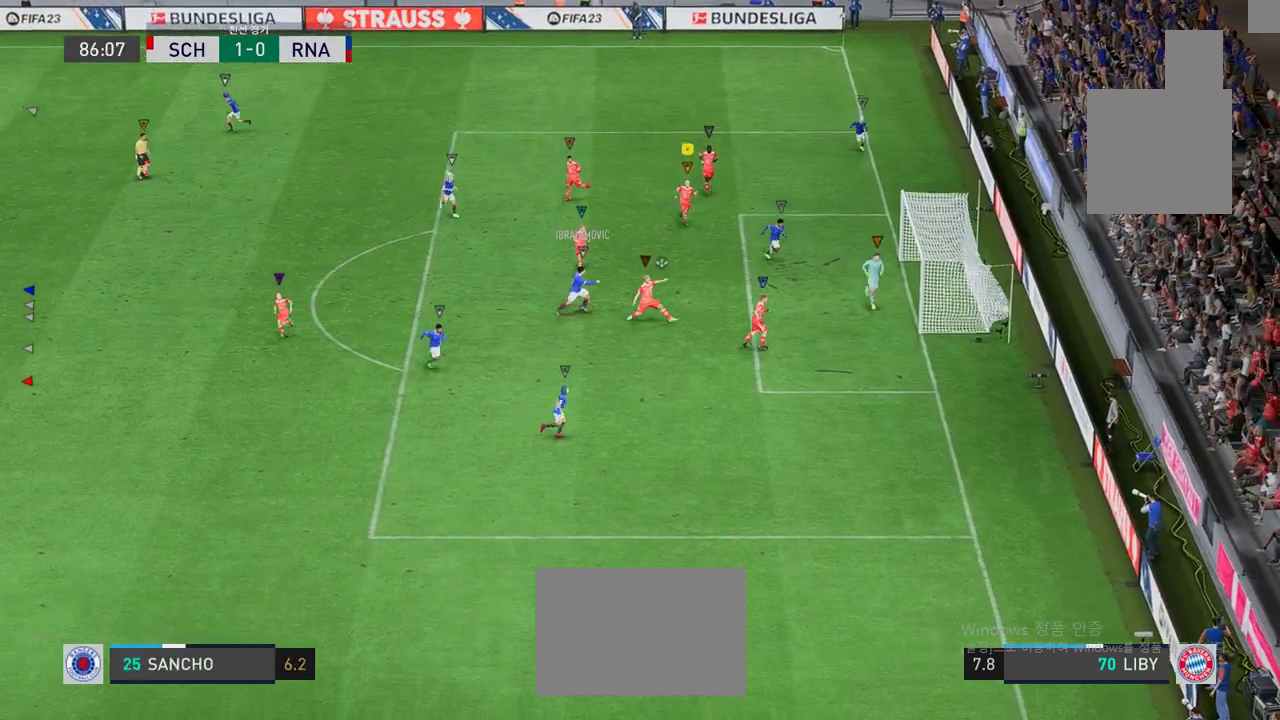
{"buttons": [], "left_stick": "center", "events": [[384, "left_stick", "center"]]}